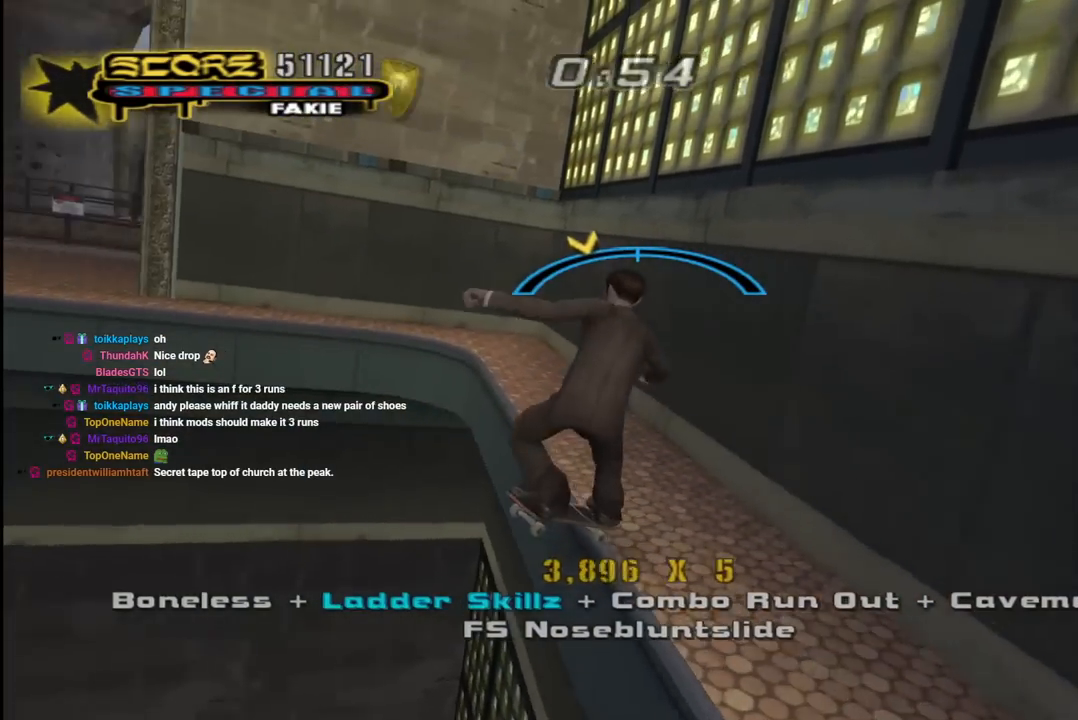
Gameplay with a controller (PlayStation layout); each line is a JSON object with the inputs held at the frame after it. "events" lists button and stick changes between this image and that frame as [ms after this image, input, new state], when the widget could be followed in between.
{"buttons": ["CROSS"], "left_stick": "center", "right_stick": "center", "events": []}
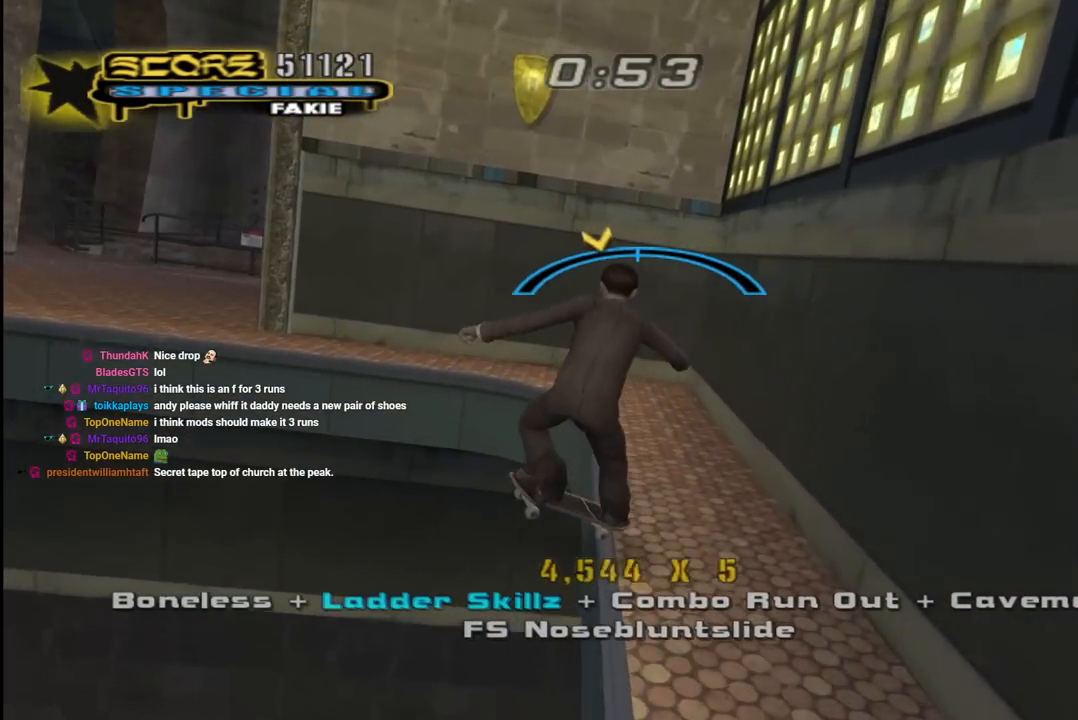
{"buttons": ["CROSS"], "left_stick": "center", "right_stick": "center", "events": [[350, "DPAD_LEFT", "down"], [417, "DPAD_LEFT", "up"]]}
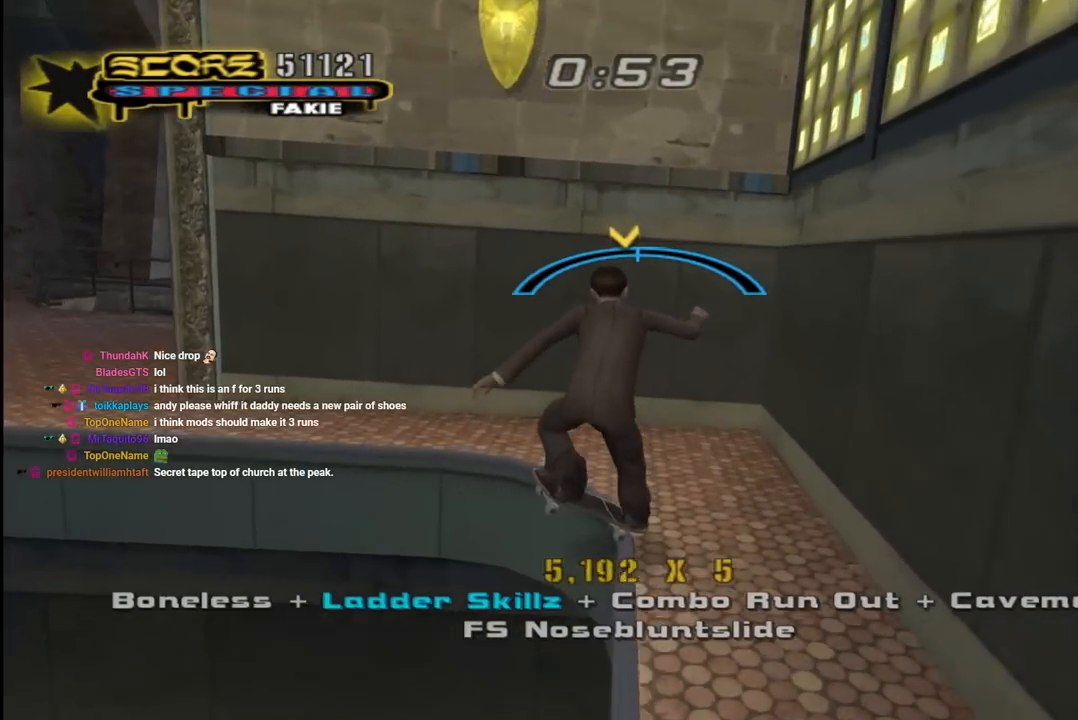
{"buttons": ["CROSS"], "left_stick": "center", "right_stick": "center", "events": []}
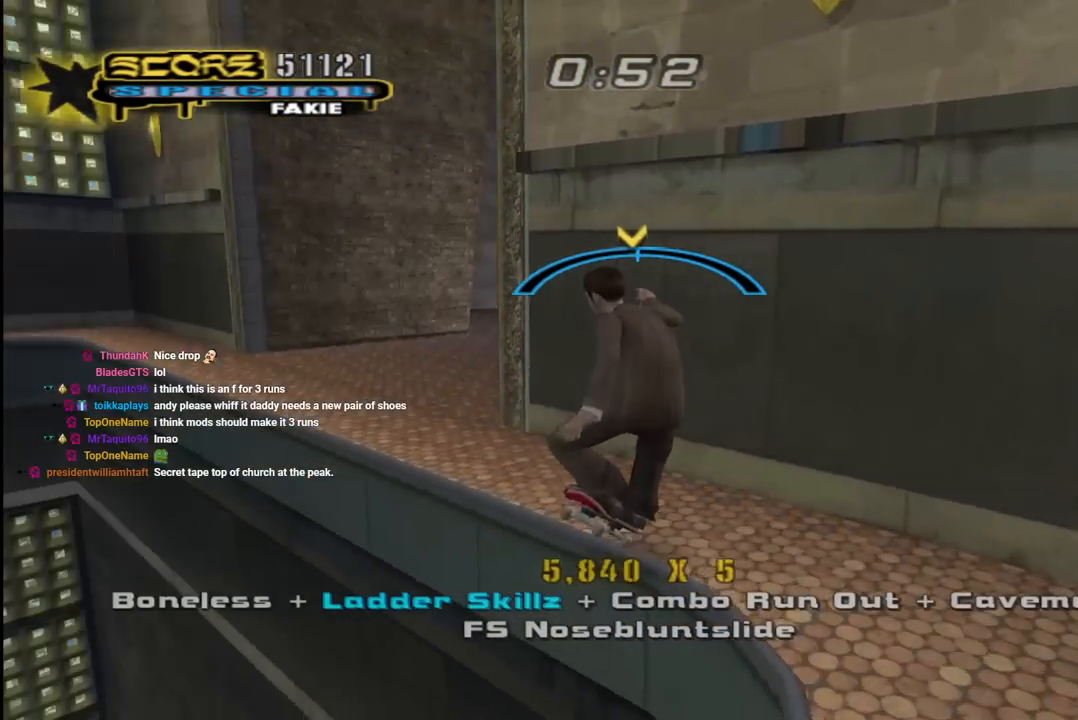
{"buttons": ["R1"], "left_stick": "center", "right_stick": "center", "events": [[117, "DPAD_RIGHT", "down"], [200, "SQUARE", "down"], [217, "CROSS", "up"], [317, "R1", "down"], [350, "DPAD_RIGHT", "up"], [350, "SQUARE", "up"]]}
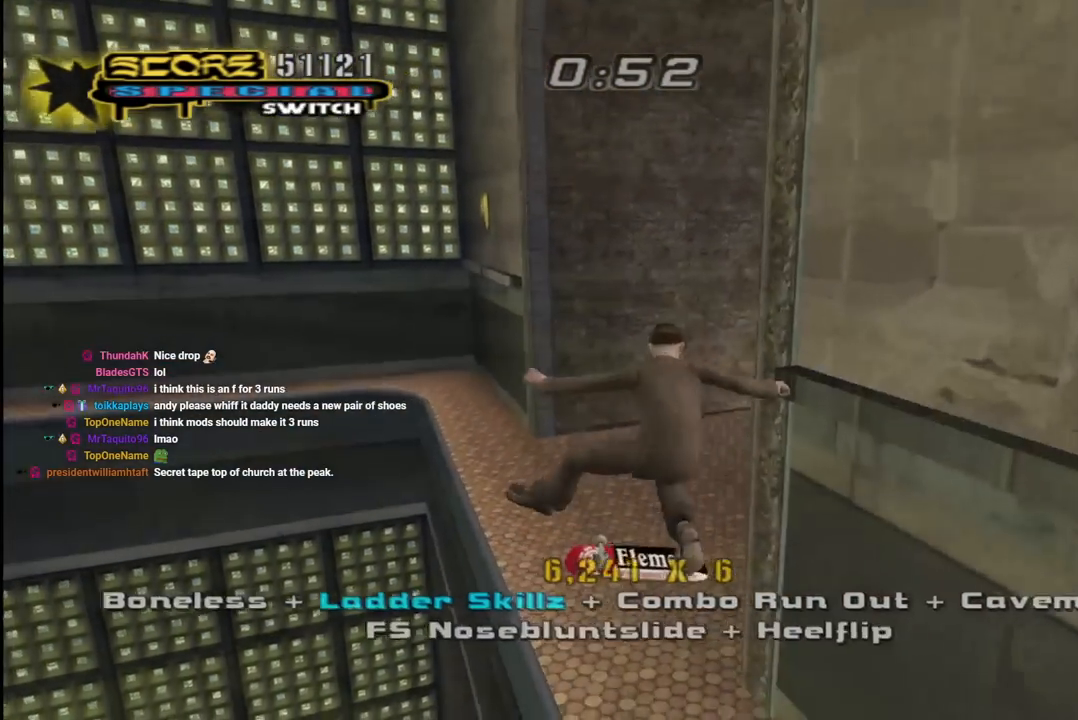
{"buttons": ["DPAD_RIGHT"], "left_stick": "center", "right_stick": "center", "events": [[67, "right_stick", "left"], [300, "R1", "up"], [433, "right_stick", "center"], [450, "DPAD_RIGHT", "down"]]}
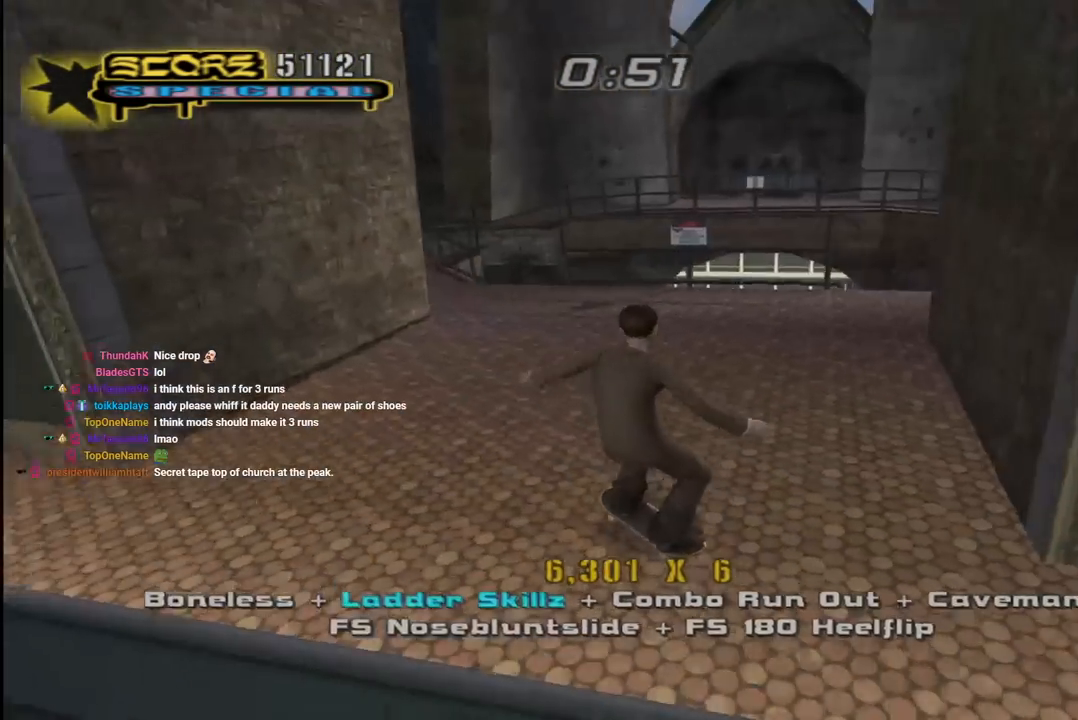
{"buttons": [], "left_stick": "center", "right_stick": "center", "events": [[67, "DPAD_DOWN", "down"], [450, "DPAD_DOWN", "up"], [450, "DPAD_RIGHT", "up"]]}
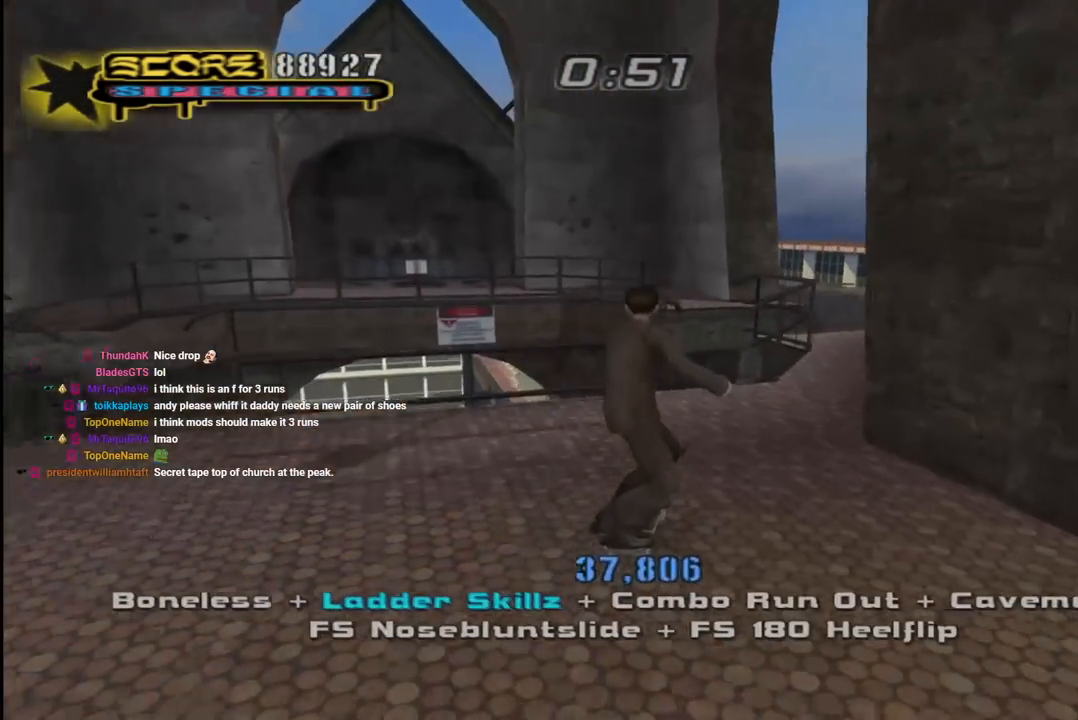
{"buttons": ["DPAD_DOWN", "DPAD_LEFT"], "left_stick": "center", "right_stick": "center", "events": [[100, "DPAD_DOWN", "down"], [100, "DPAD_RIGHT", "down"], [250, "DPAD_DOWN", "up"], [250, "DPAD_RIGHT", "up"], [333, "DPAD_DOWN", "down"], [350, "DPAD_RIGHT", "down"], [367, "DPAD_RIGHT", "up"], [467, "DPAD_LEFT", "down"]]}
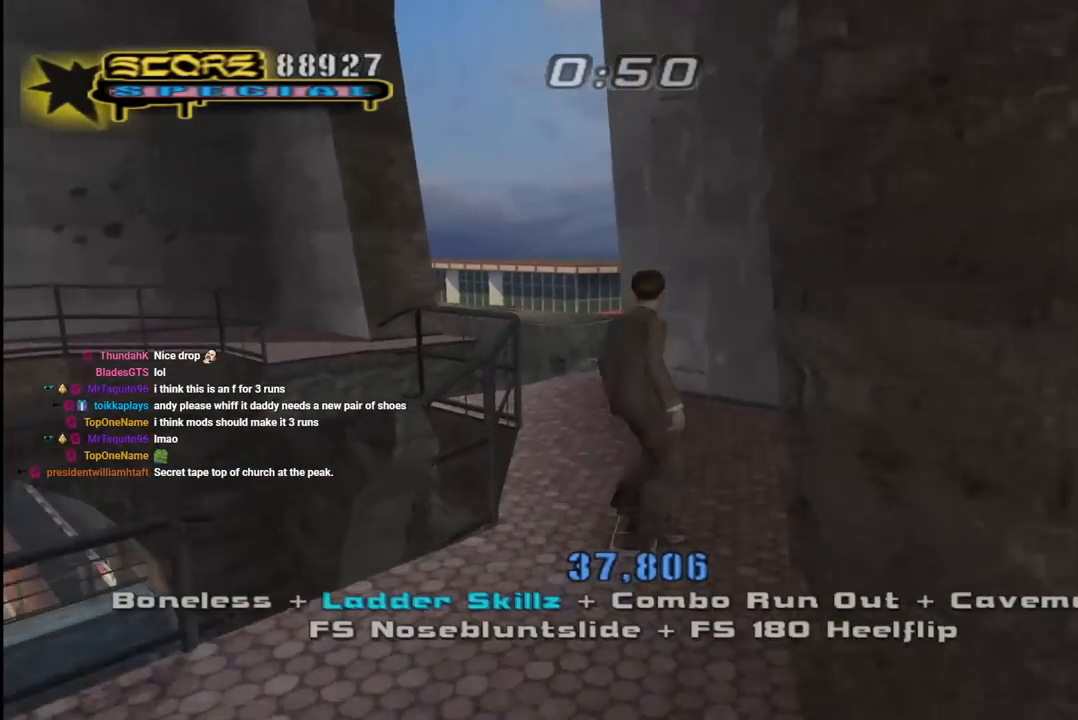
{"buttons": [], "left_stick": "center", "right_stick": "center", "events": [[67, "DPAD_DOWN", "up"], [150, "DPAD_DOWN", "down"], [150, "DPAD_LEFT", "up"], [283, "DPAD_DOWN", "up"], [350, "DPAD_DOWN", "down"], [500, "DPAD_DOWN", "up"]]}
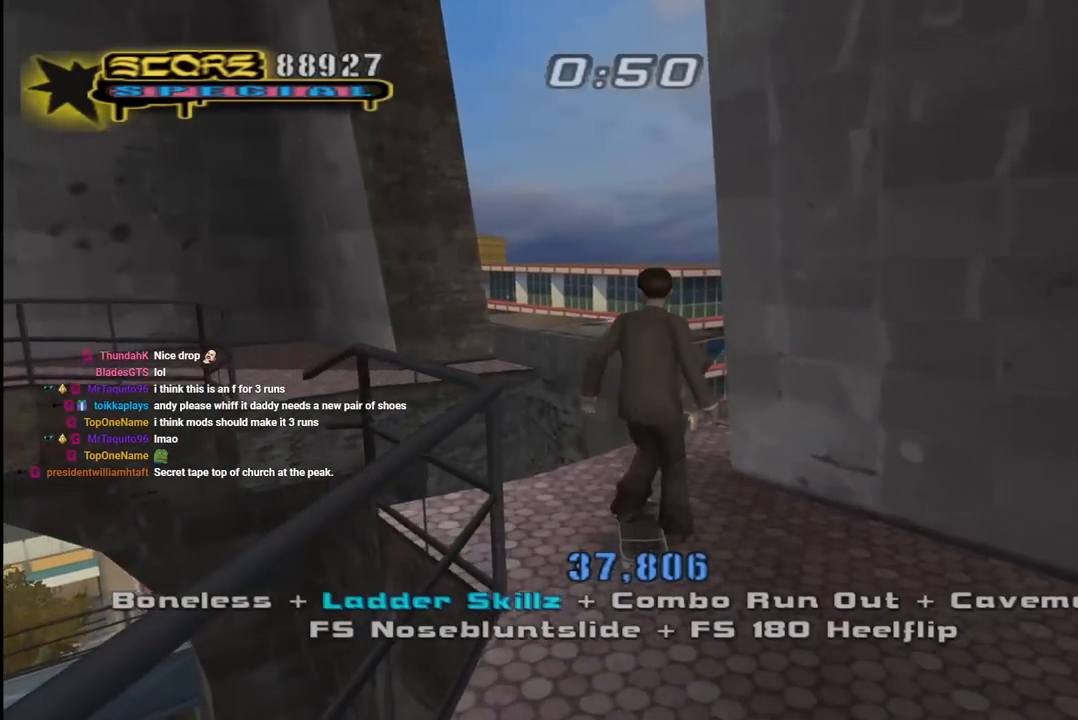
{"buttons": ["DPAD_DOWN"], "left_stick": "center", "right_stick": "center", "events": [[83, "DPAD_DOWN", "down"], [83, "DPAD_RIGHT", "down"], [250, "DPAD_RIGHT", "up"], [333, "DPAD_LEFT", "down"], [383, "DPAD_LEFT", "up"]]}
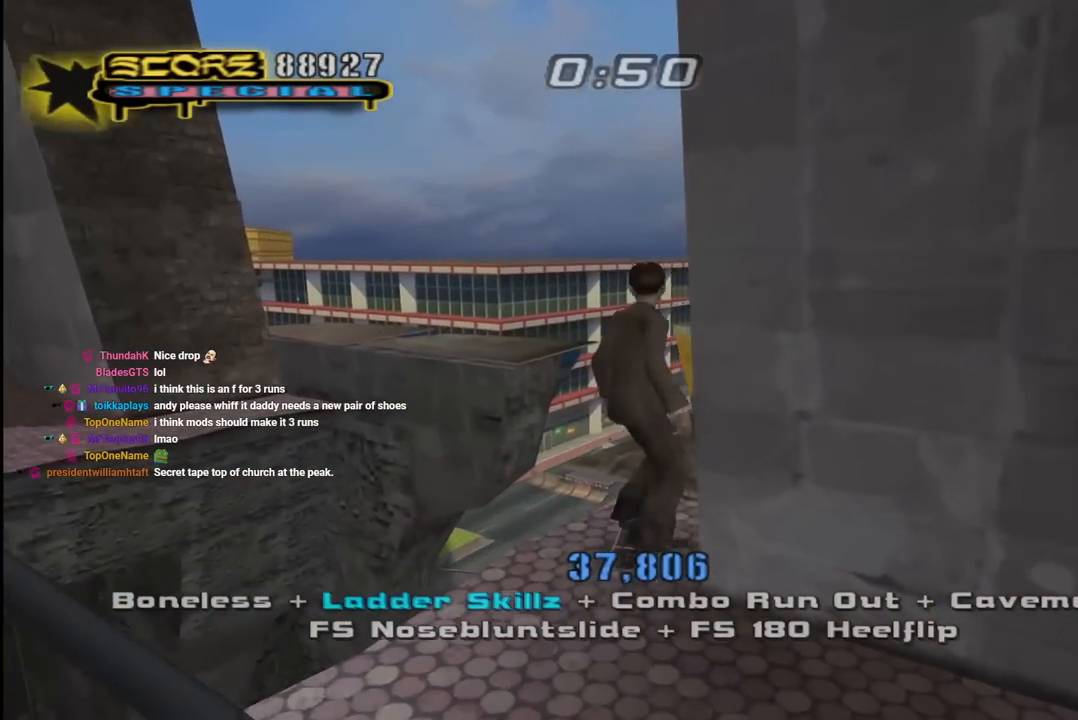
{"buttons": ["DPAD_DOWN"], "left_stick": "center", "right_stick": "center", "events": [[67, "DPAD_RIGHT", "down"], [117, "DPAD_DOWN", "up"], [267, "DPAD_RIGHT", "up"], [367, "DPAD_RIGHT", "down"], [400, "DPAD_DOWN", "down"], [483, "DPAD_RIGHT", "up"]]}
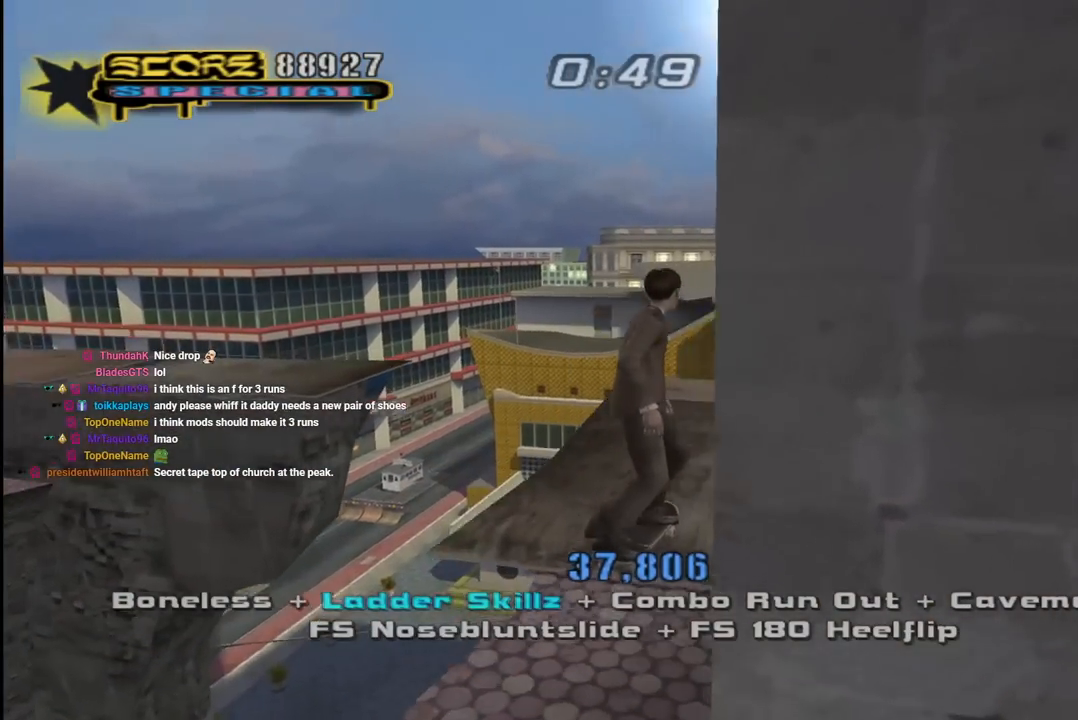
{"buttons": ["DPAD_DOWN"], "left_stick": "center", "right_stick": "center", "events": [[117, "DPAD_DOWN", "up"], [233, "DPAD_DOWN", "down"], [367, "DPAD_DOWN", "up"], [483, "DPAD_DOWN", "down"]]}
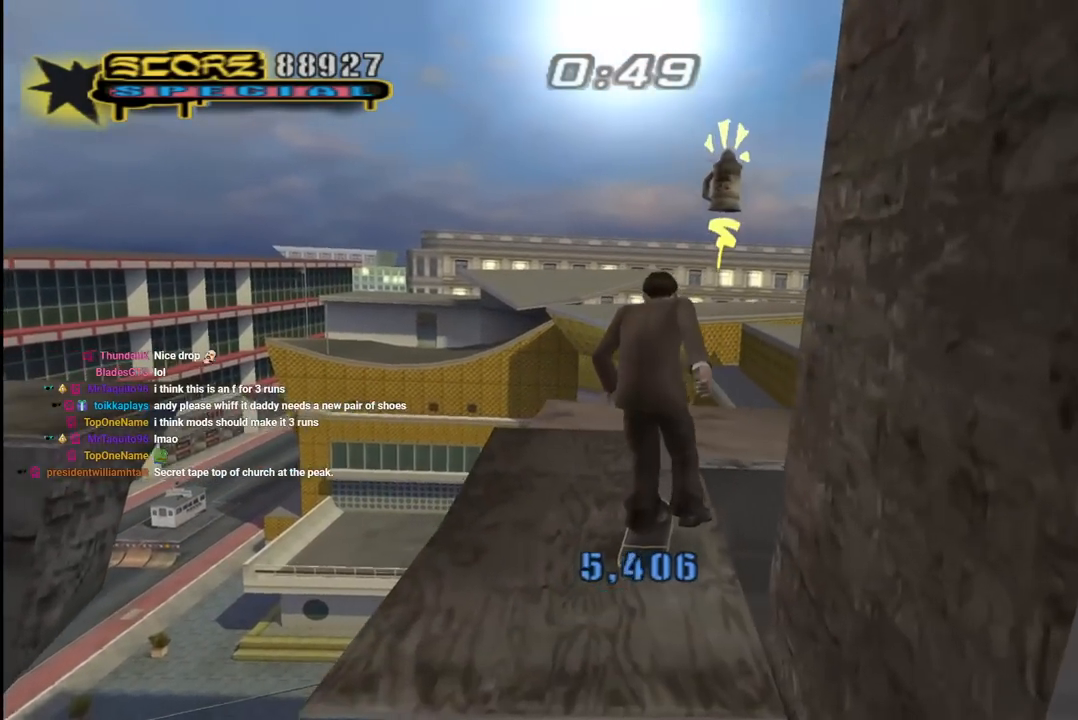
{"buttons": ["DPAD_DOWN"], "left_stick": "center", "right_stick": "center", "events": [[133, "DPAD_DOWN", "up"], [433, "DPAD_DOWN", "down"]]}
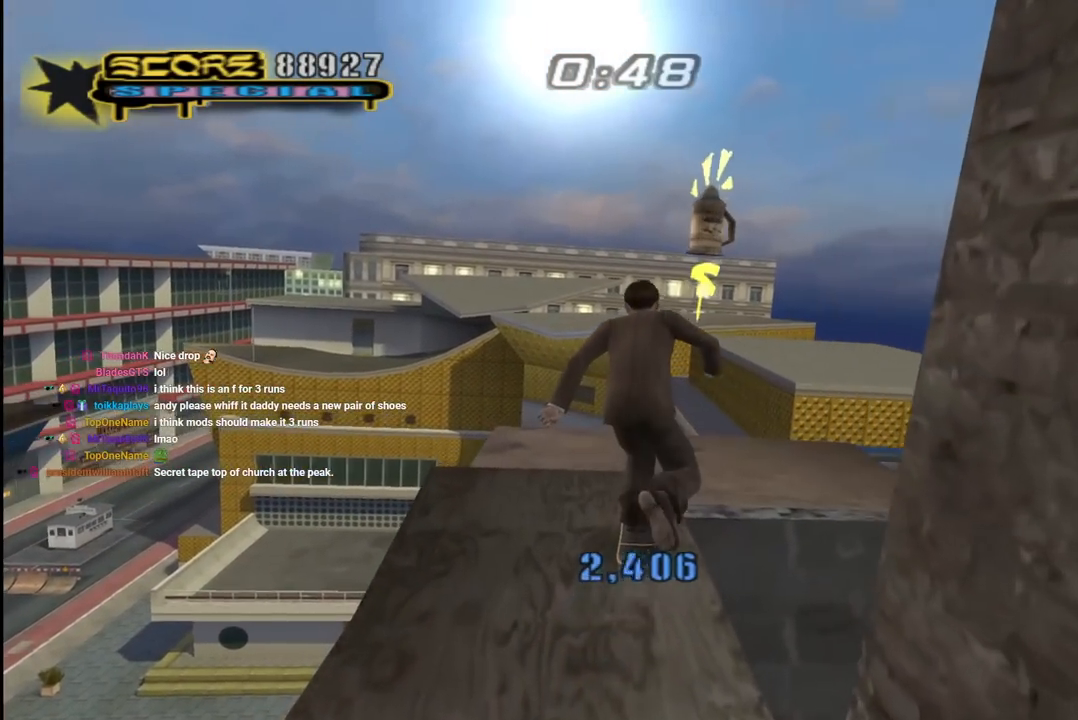
{"buttons": [], "left_stick": "center", "right_stick": "center", "events": [[133, "DPAD_DOWN", "up"], [183, "CROSS", "down"], [483, "CROSS", "up"]]}
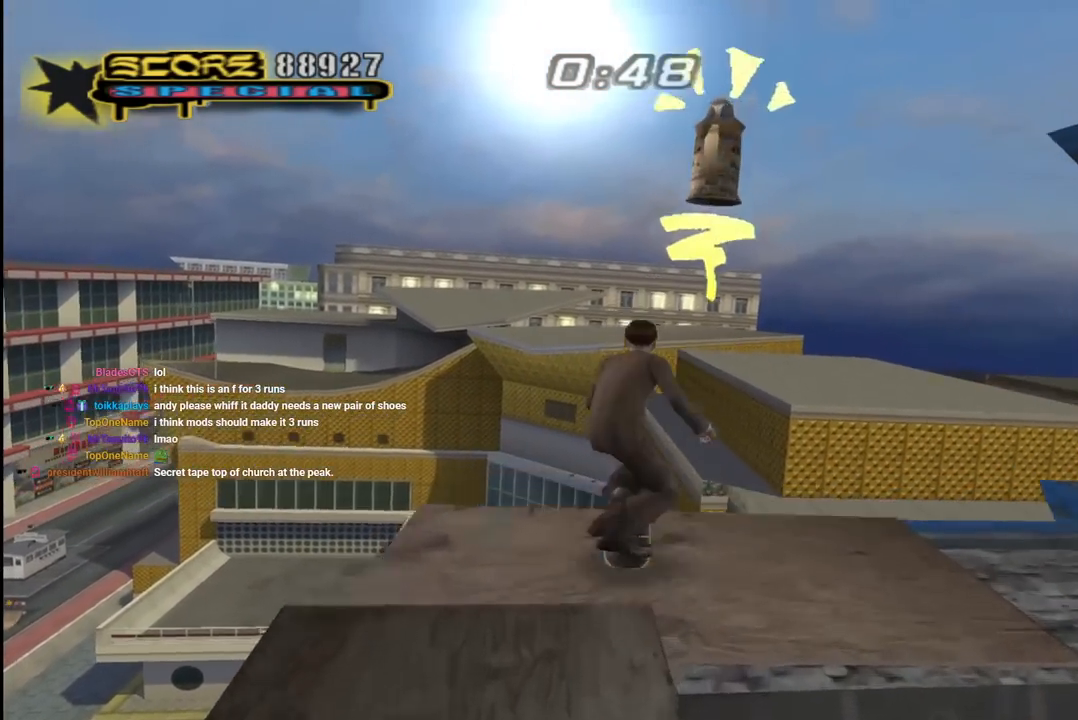
{"buttons": [], "left_stick": "center", "right_stick": "center", "events": [[133, "R2", "down"], [350, "R2", "up"]]}
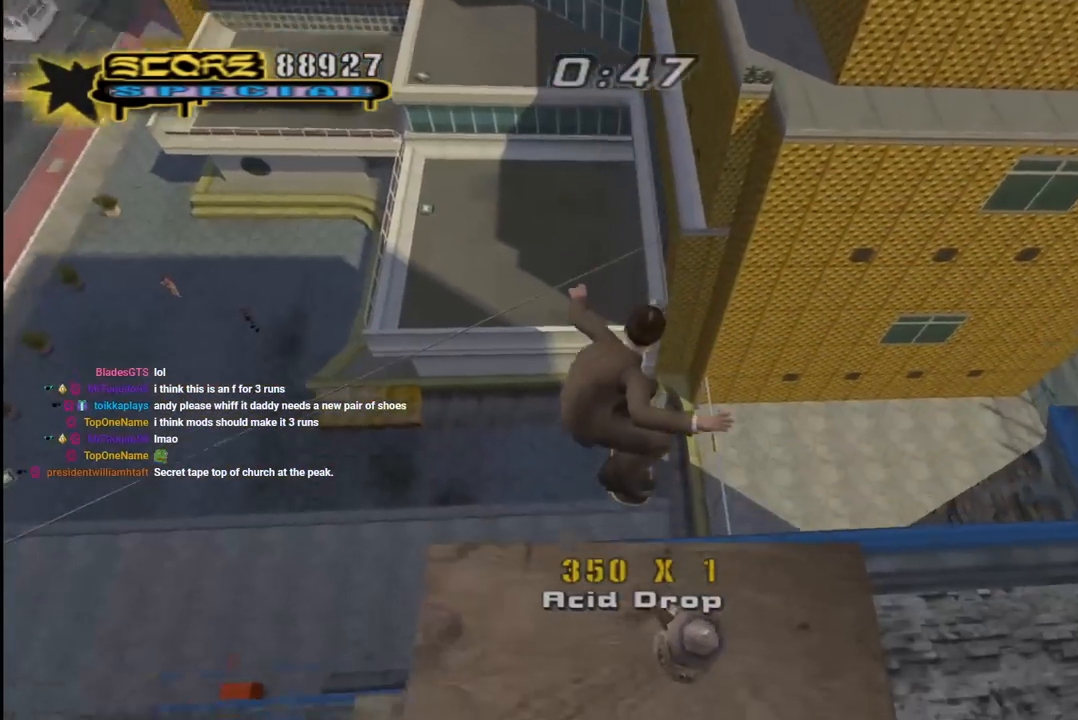
{"buttons": [], "left_stick": "center", "right_stick": "center", "events": []}
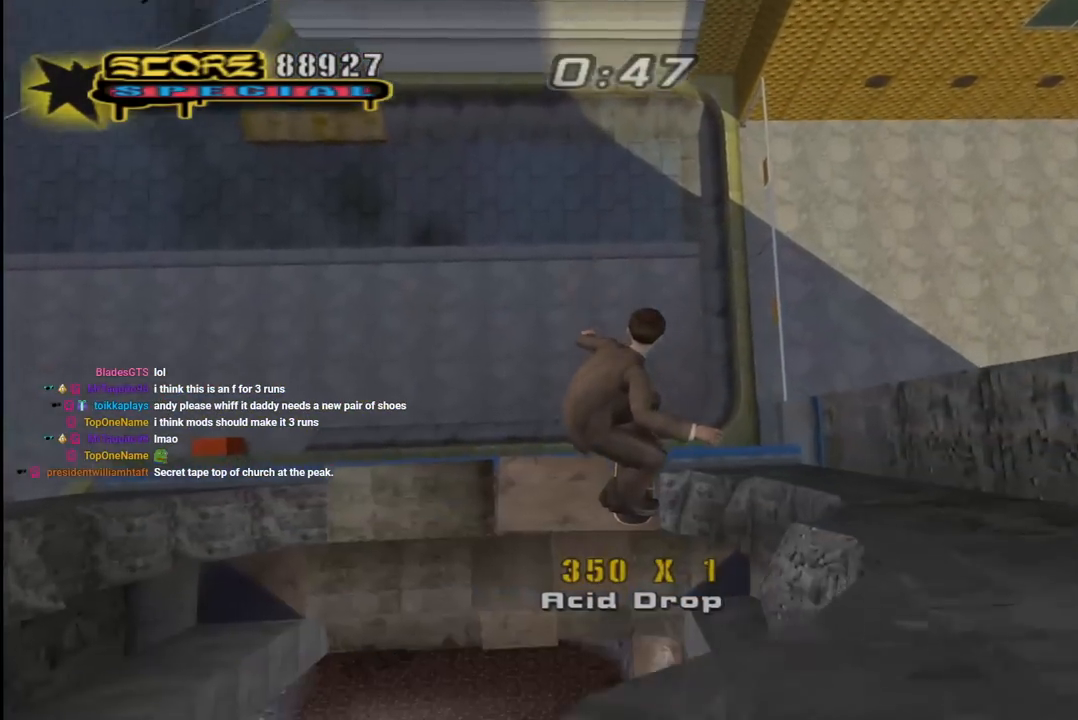
{"buttons": [], "left_stick": "center", "right_stick": "center", "events": []}
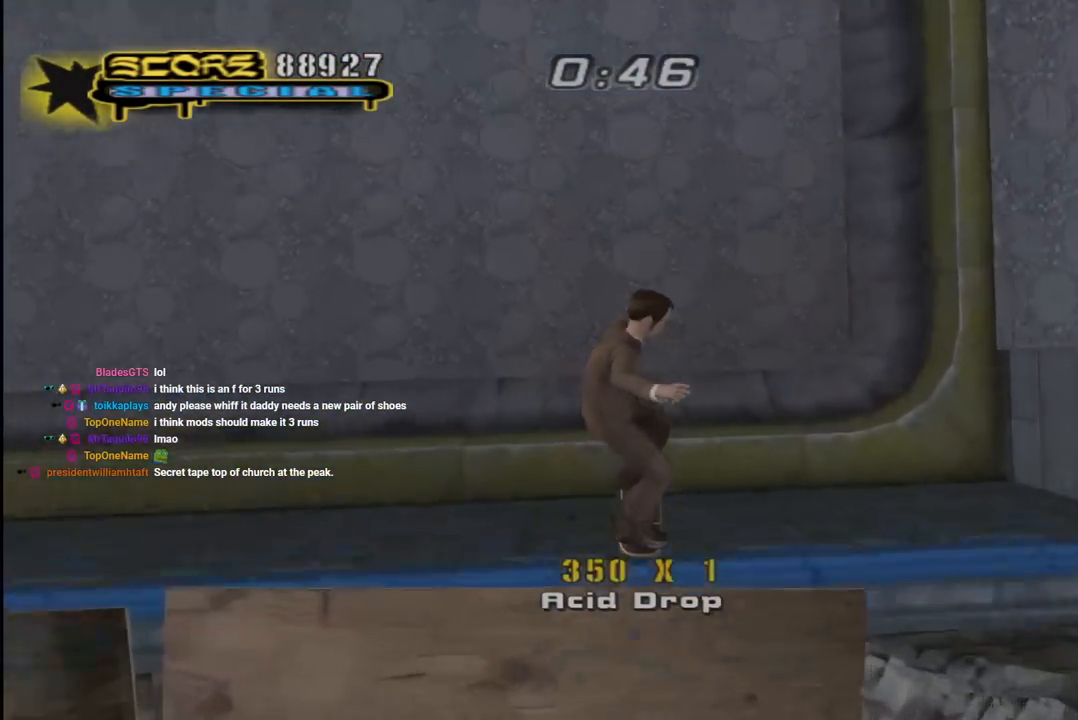
{"buttons": ["CROSS", "DPAD_DOWN", "DPAD_LEFT"], "left_stick": "center", "right_stick": "center", "events": [[67, "DPAD_LEFT", "down"], [100, "DPAD_DOWN", "down"], [250, "CROSS", "down"]]}
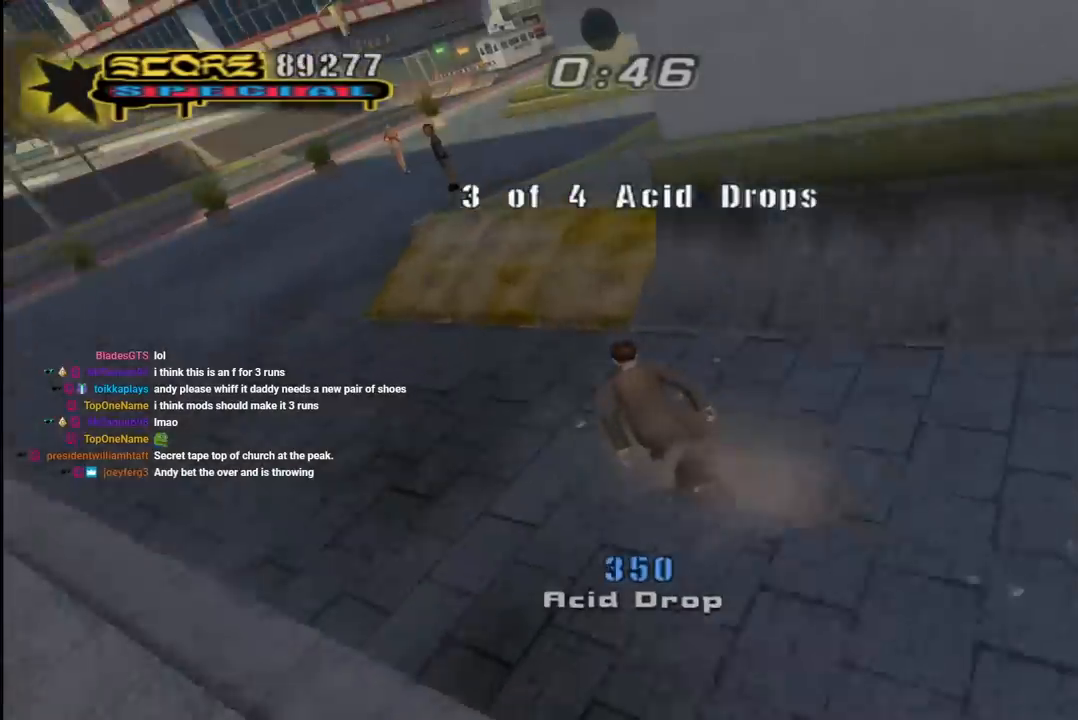
{"buttons": ["CROSS"], "left_stick": "center", "right_stick": "center", "events": [[167, "DPAD_DOWN", "up"], [183, "DPAD_LEFT", "up"], [450, "DPAD_RIGHT", "down"], [500, "DPAD_RIGHT", "up"]]}
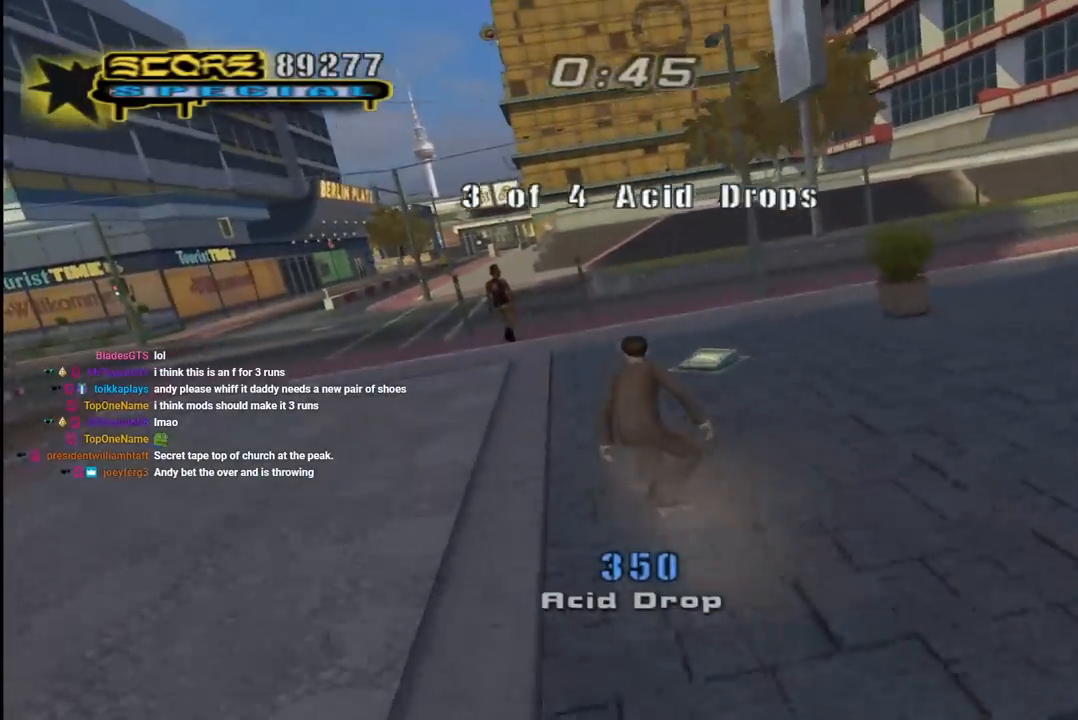
{"buttons": [], "left_stick": "center", "right_stick": "center", "events": [[450, "CROSS", "up"]]}
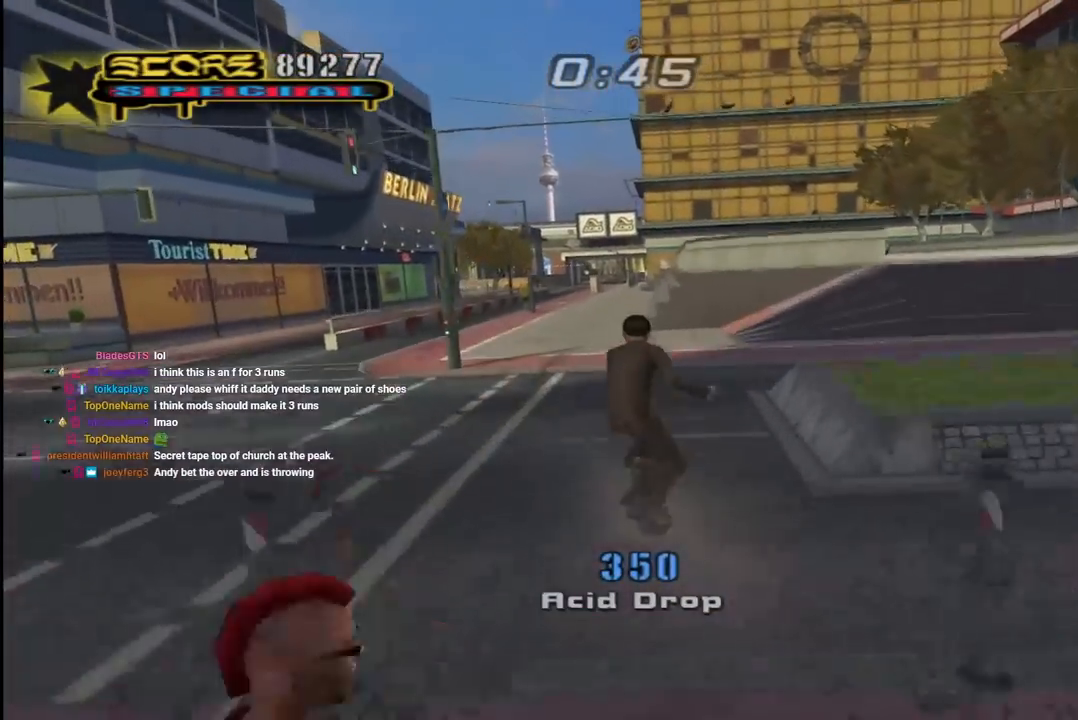
{"buttons": ["CROSS"], "left_stick": "center", "right_stick": "center", "events": [[67, "right_stick", "down-left"], [267, "right_stick", "center"], [350, "CROSS", "down"]]}
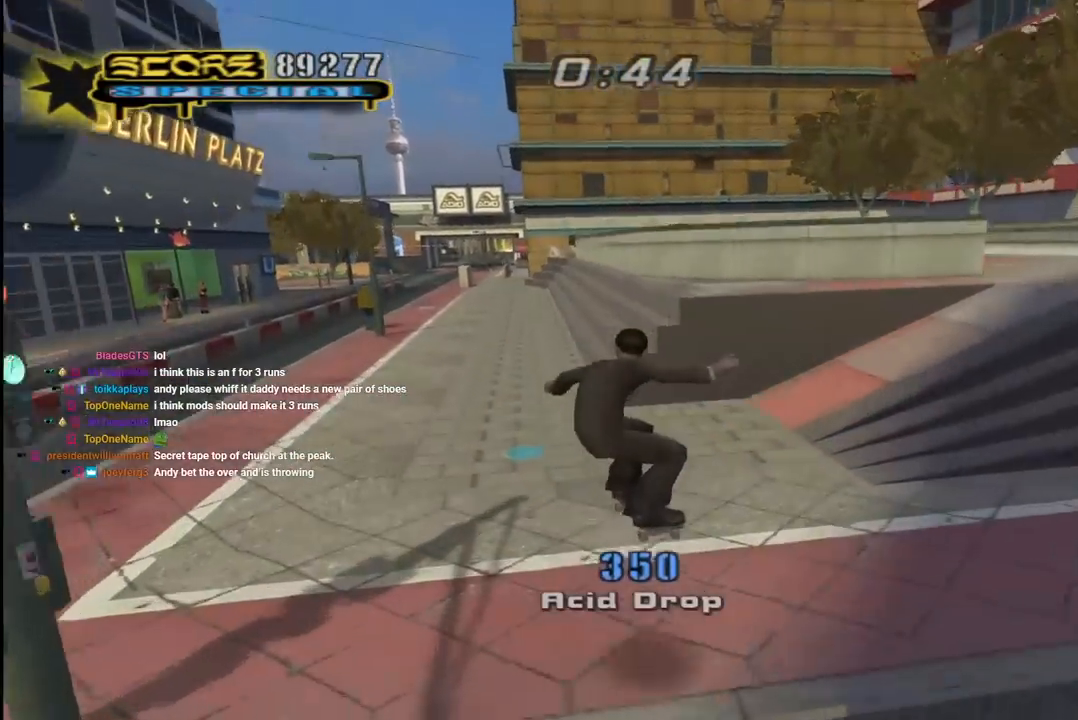
{"buttons": ["CROSS", "DPAD_UP", "DPAD_RIGHT"], "left_stick": "center", "right_stick": "center", "events": [[17, "DPAD_LEFT", "down"], [100, "DPAD_DOWN", "down"], [250, "DPAD_DOWN", "up"], [267, "DPAD_UP", "down"], [300, "DPAD_UP", "up"], [317, "DPAD_LEFT", "up"], [450, "DPAD_UP", "down"], [483, "DPAD_RIGHT", "down"]]}
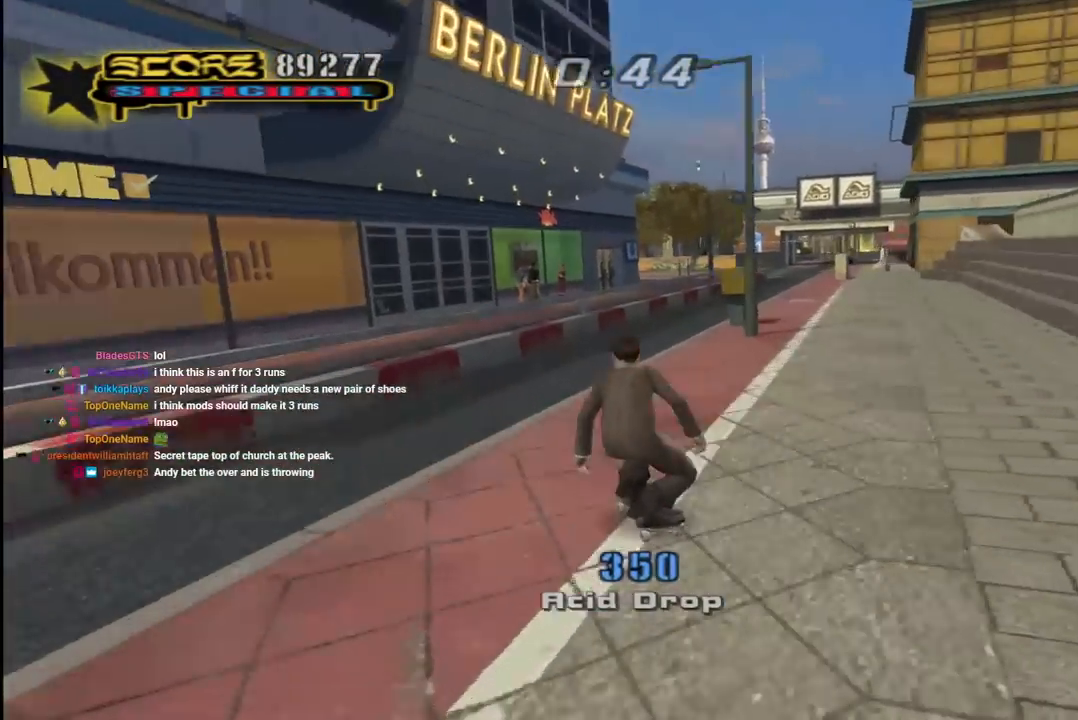
{"buttons": ["CROSS", "DPAD_UP"], "left_stick": "center", "right_stick": "center", "events": [[33, "DPAD_UP", "up"], [100, "DPAD_RIGHT", "up"], [150, "DPAD_RIGHT", "down"], [267, "DPAD_RIGHT", "up"], [317, "DPAD_UP", "down"]]}
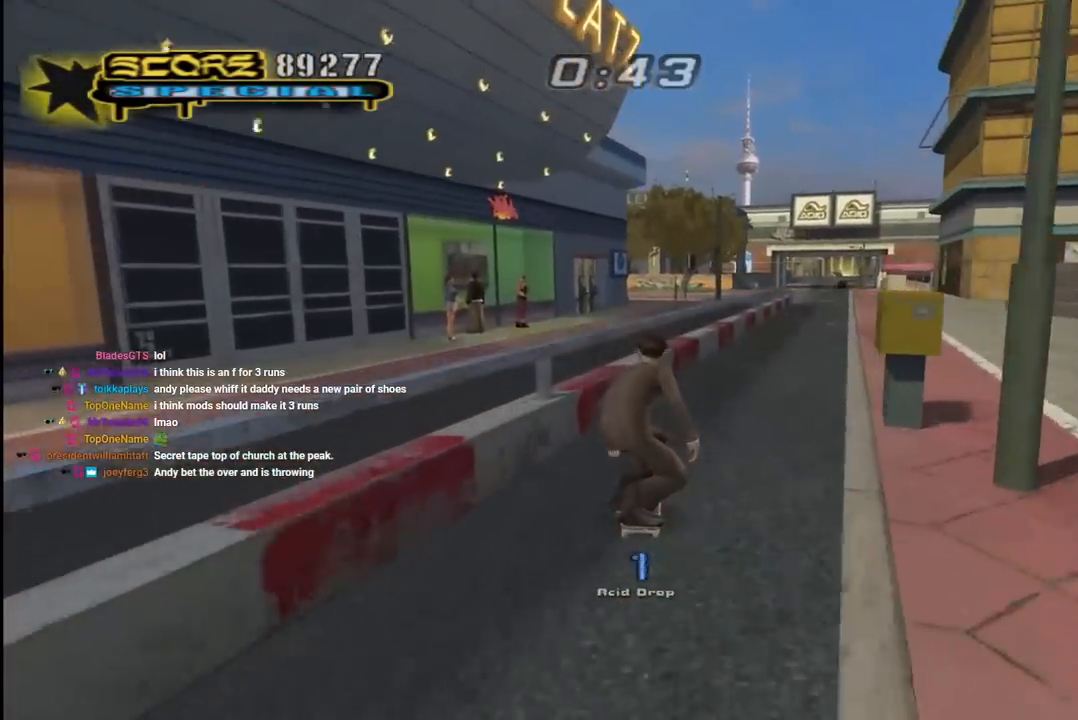
{"buttons": ["CROSS"], "left_stick": "center", "right_stick": "center", "events": [[100, "CROSS", "up"], [100, "TRIANGLE", "down"], [300, "DPAD_UP", "up"], [350, "CROSS", "down"], [350, "TRIANGLE", "up"]]}
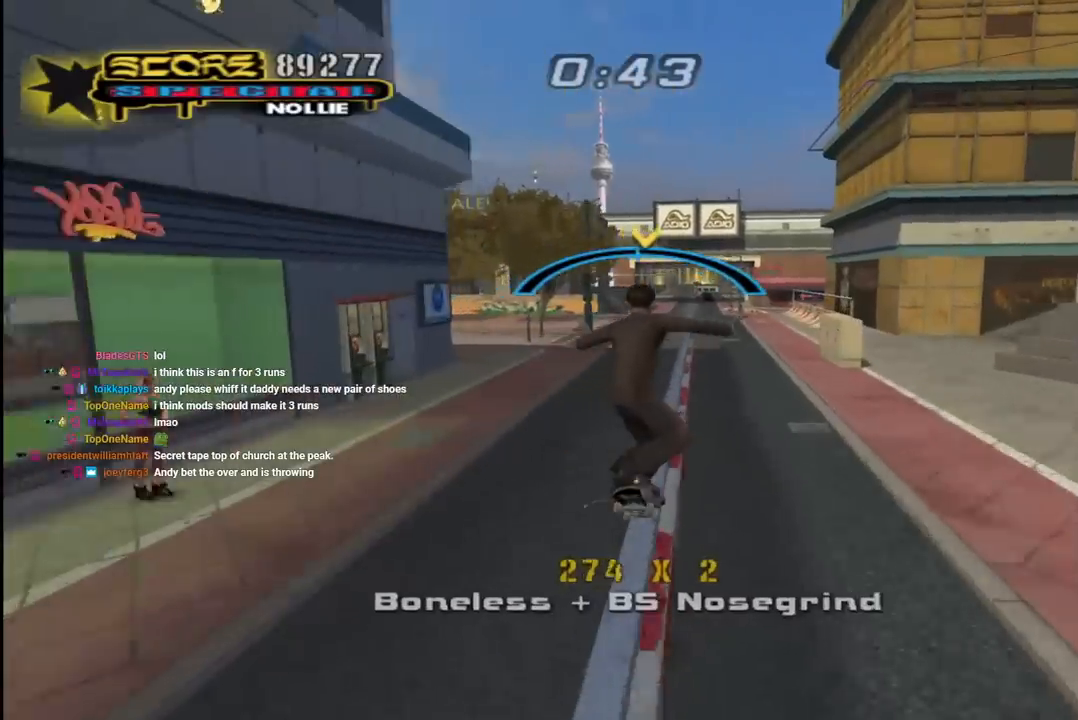
{"buttons": ["SQUARE", "DPAD_UP"], "left_stick": "center", "right_stick": "center", "events": [[50, "DPAD_UP", "down"], [133, "DPAD_UP", "up"], [233, "DPAD_UP", "down"], [267, "DPAD_UP", "up"], [350, "DPAD_UP", "down"], [417, "CROSS", "up"], [417, "SQUARE", "down"]]}
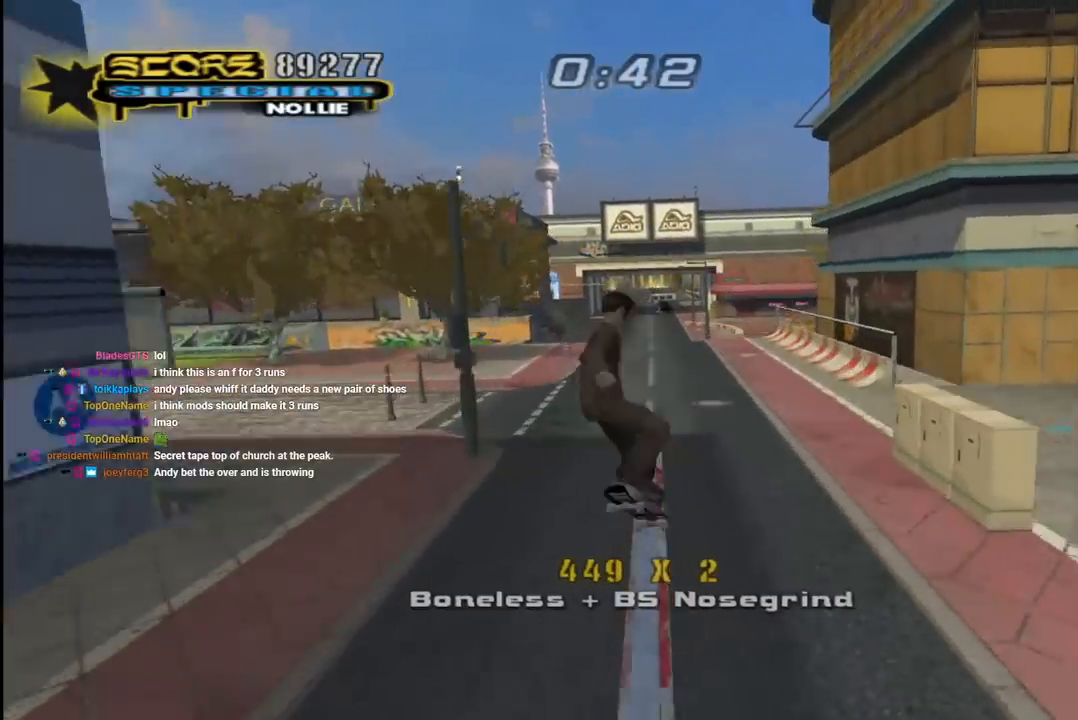
{"buttons": ["CROSS"], "left_stick": "center", "right_stick": "center", "events": [[83, "SQUARE", "up"], [100, "DPAD_UP", "up"], [167, "CROSS", "down"]]}
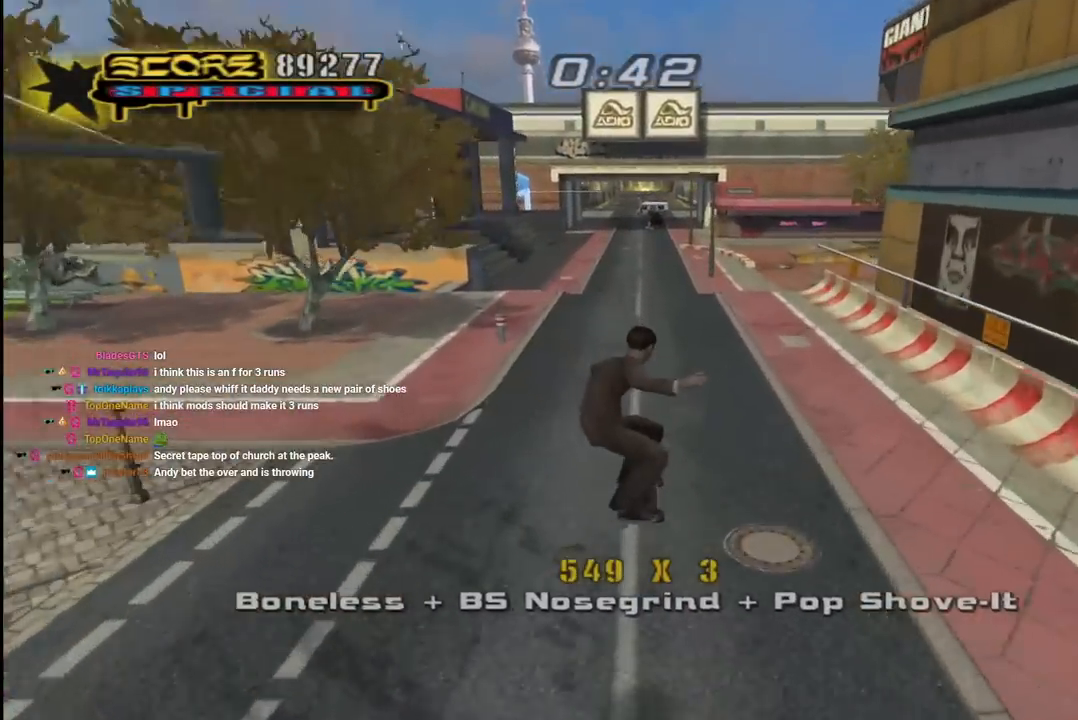
{"buttons": ["CROSS", "L1"], "left_stick": "center", "right_stick": "center", "events": [[183, "DPAD_UP", "down"], [200, "DPAD_RIGHT", "down"], [217, "L1", "down"], [250, "SQUARE", "down"], [267, "CROSS", "up"], [400, "SQUARE", "up"], [450, "DPAD_UP", "up"], [467, "CROSS", "down"], [467, "DPAD_RIGHT", "up"]]}
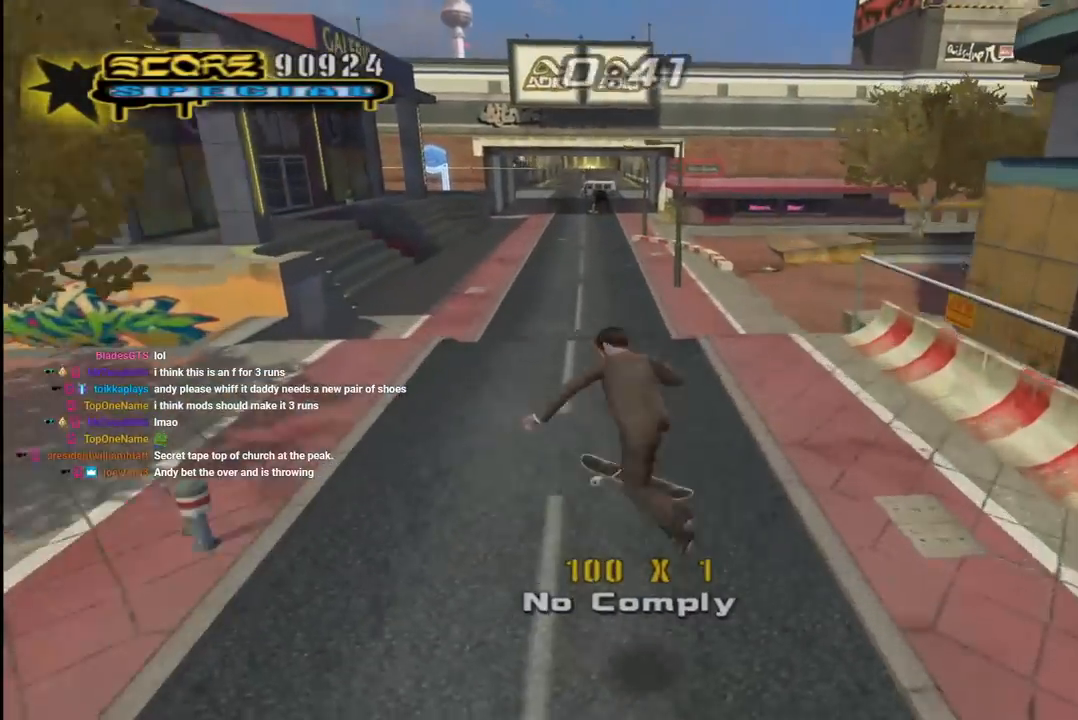
{"buttons": ["CROSS", "DPAD_RIGHT"], "left_stick": "center", "right_stick": "center", "events": [[250, "L1", "up"], [433, "DPAD_UP", "down"], [450, "DPAD_RIGHT", "down"], [500, "DPAD_UP", "up"]]}
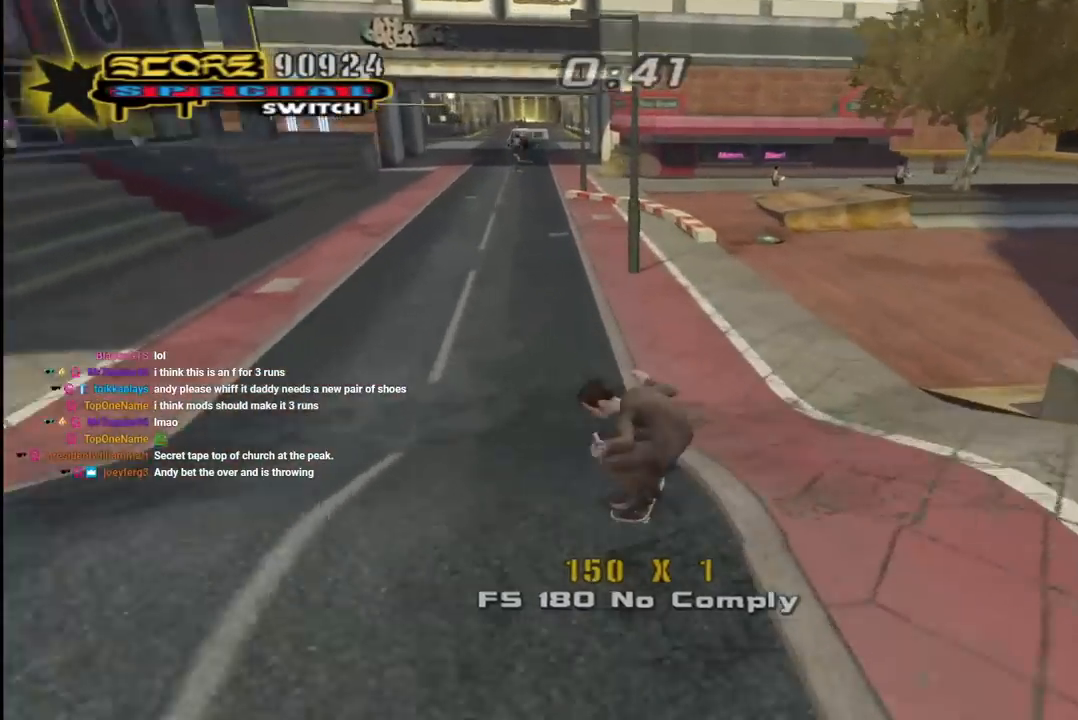
{"buttons": ["CROSS", "DPAD_UP"], "left_stick": "center", "right_stick": "center", "events": [[183, "DPAD_RIGHT", "up"], [217, "DPAD_UP", "down"], [250, "DPAD_LEFT", "down"], [400, "DPAD_LEFT", "up"], [417, "DPAD_UP", "up"], [483, "DPAD_UP", "down"]]}